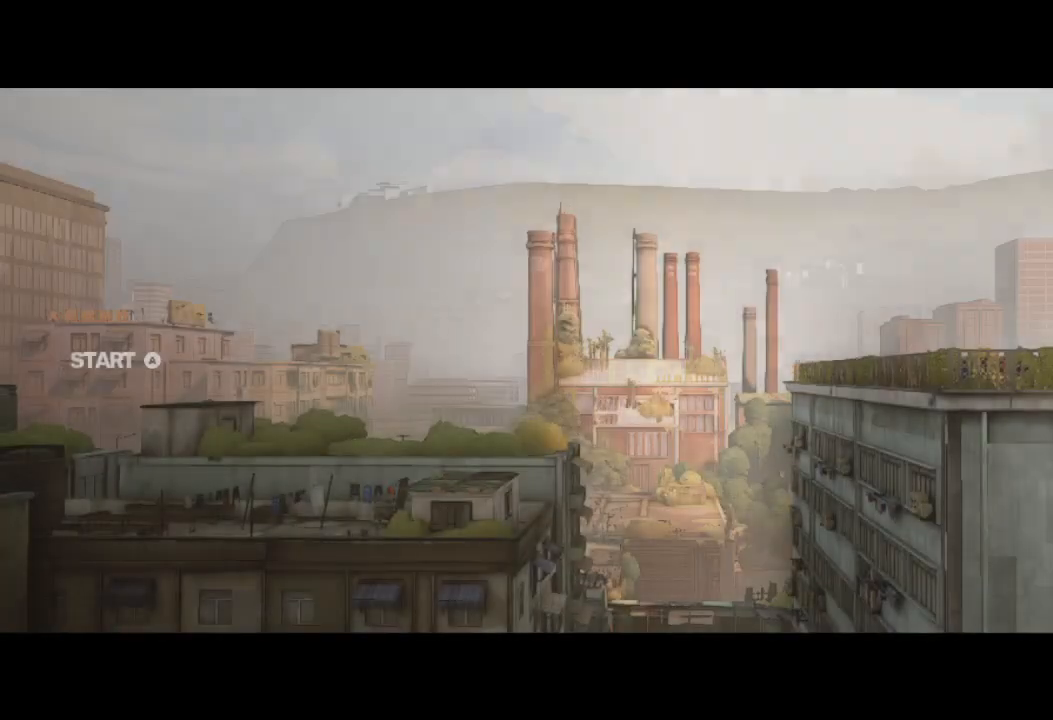
Gameplay with a controller (Xbox layout); each line is a JSON object with the inputs held at the frame after it. "events" lists button and stick changes between this image and that frame as [ms after this image, input, new state], when the widget could be followed in between.
{"buttons": [], "left_stick": "center", "right_stick": "center", "events": [[200, "A", "down"], [300, "A", "up"], [367, "A", "down"], [500, "A", "up"]]}
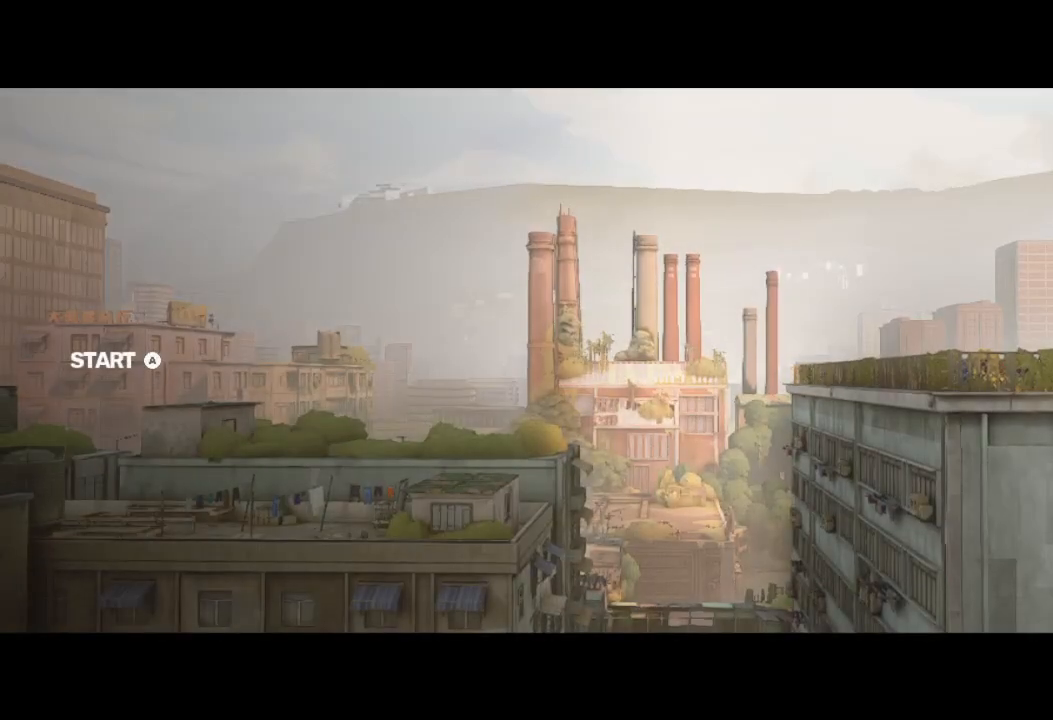
{"buttons": [], "left_stick": "center", "right_stick": "center", "events": [[133, "A", "down"], [467, "A", "up"]]}
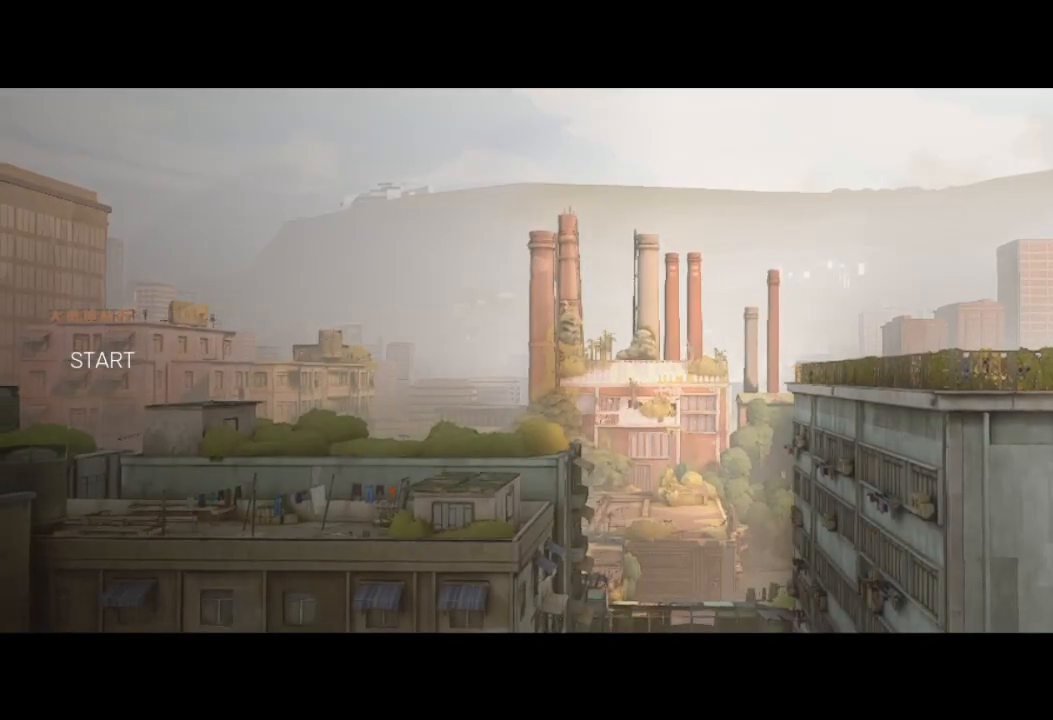
{"buttons": [], "left_stick": "center", "right_stick": "center", "events": []}
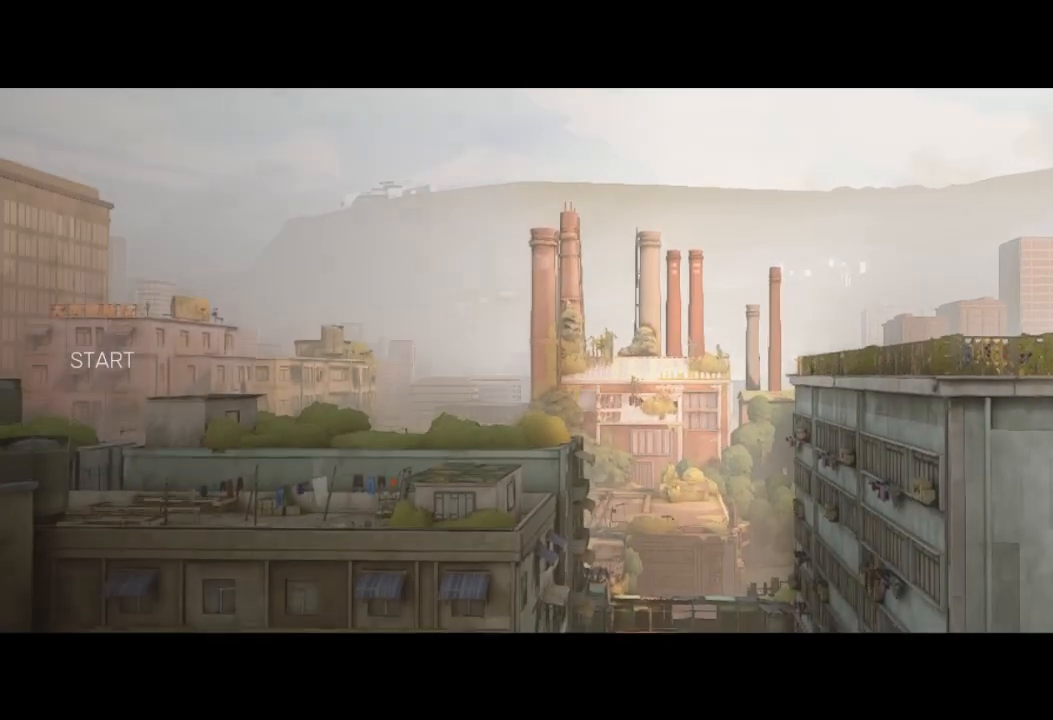
{"buttons": [], "left_stick": "center", "right_stick": "center", "events": []}
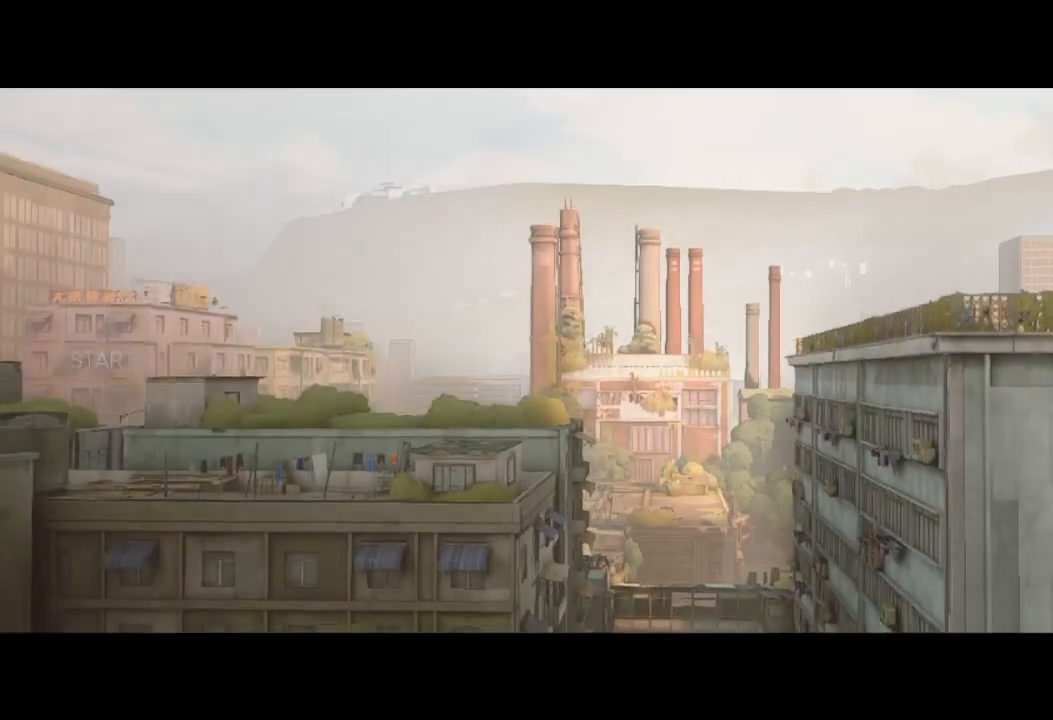
{"buttons": [], "left_stick": "center", "right_stick": "center", "events": []}
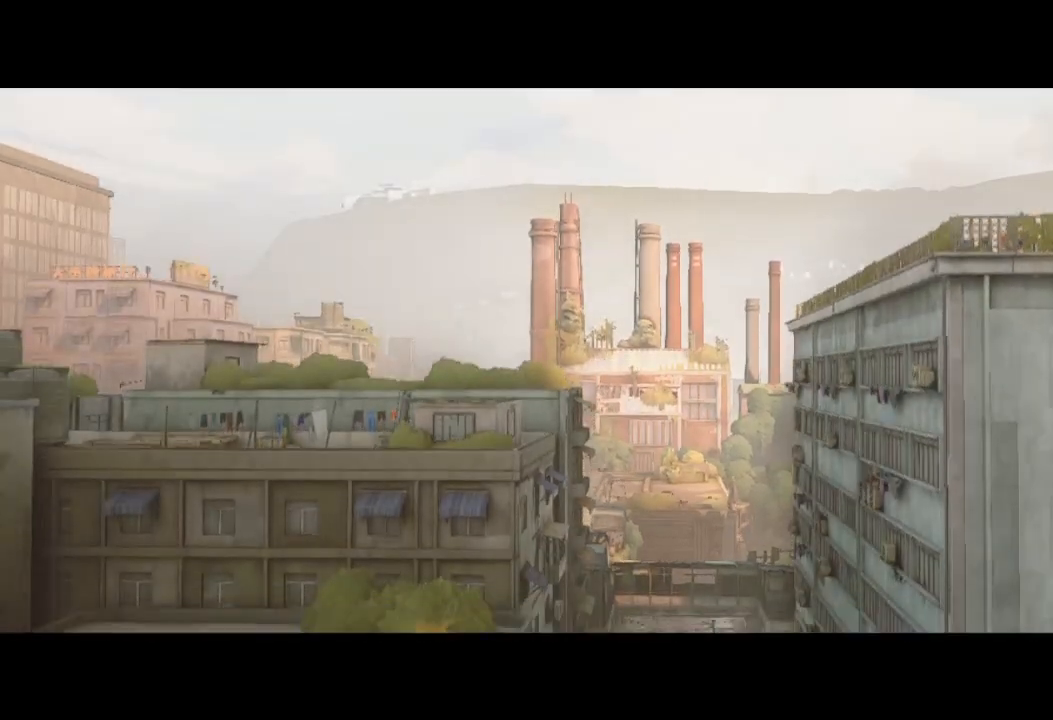
{"buttons": [], "left_stick": "center", "right_stick": "center", "events": []}
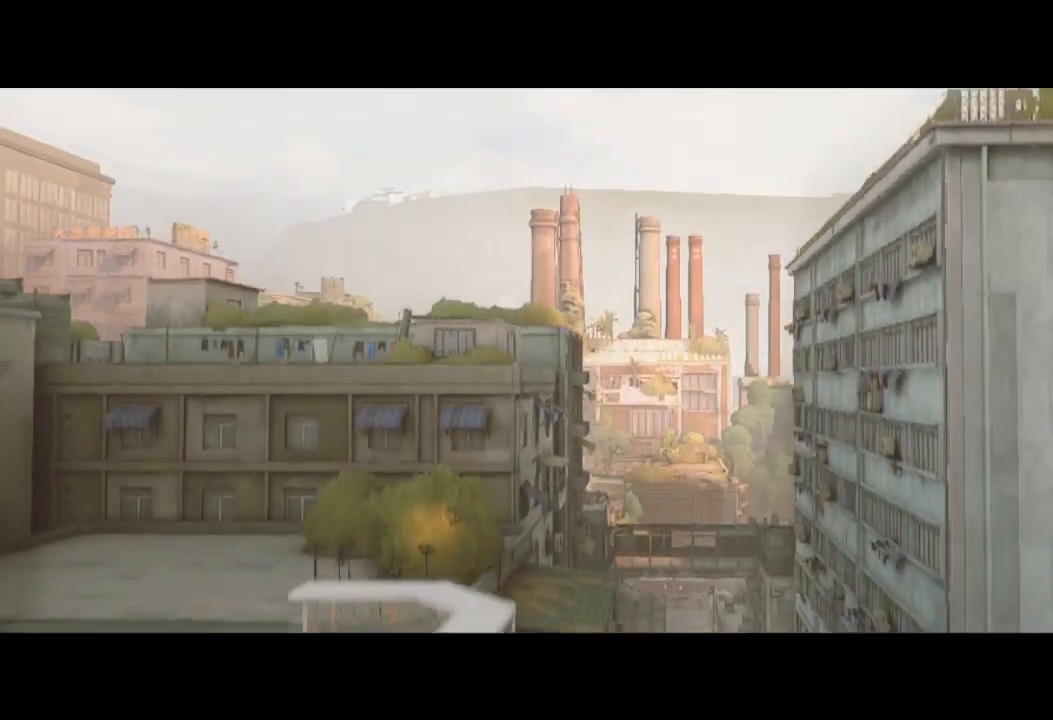
{"buttons": [], "left_stick": "center", "right_stick": "center", "events": []}
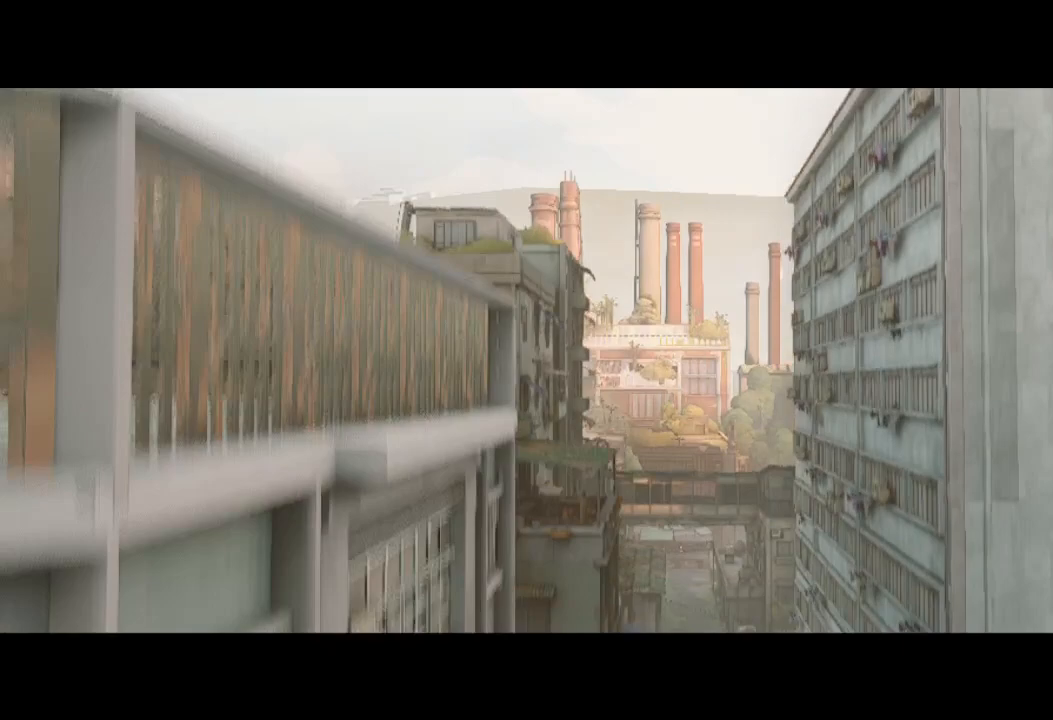
{"buttons": [], "left_stick": "center", "right_stick": "center", "events": []}
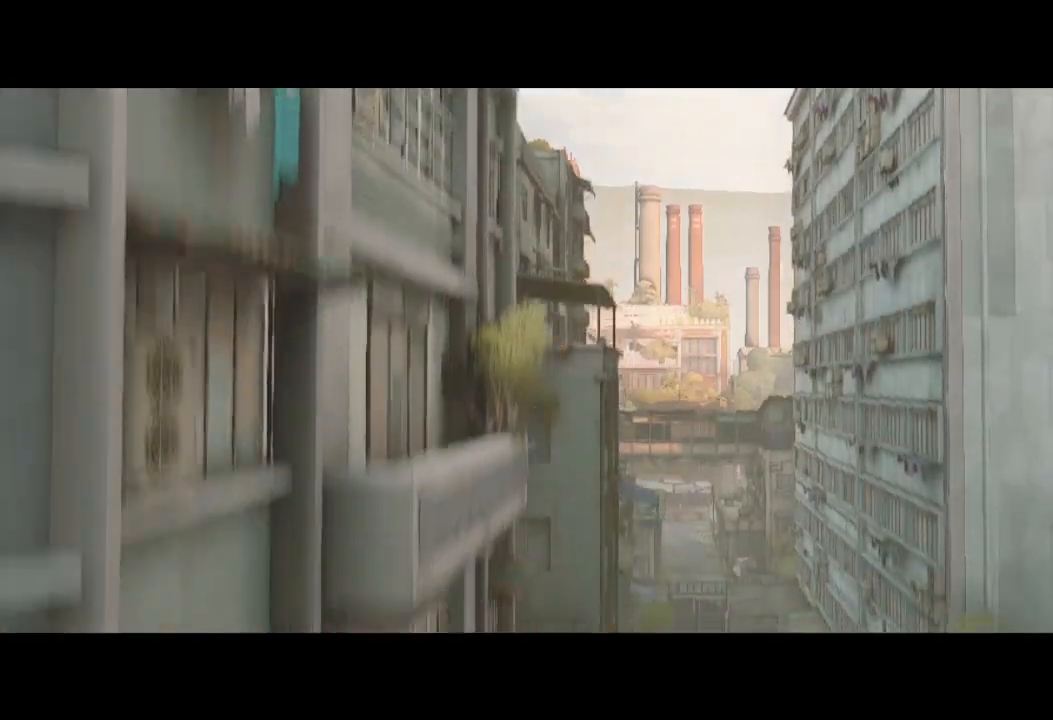
{"buttons": [], "left_stick": "center", "right_stick": "center", "events": []}
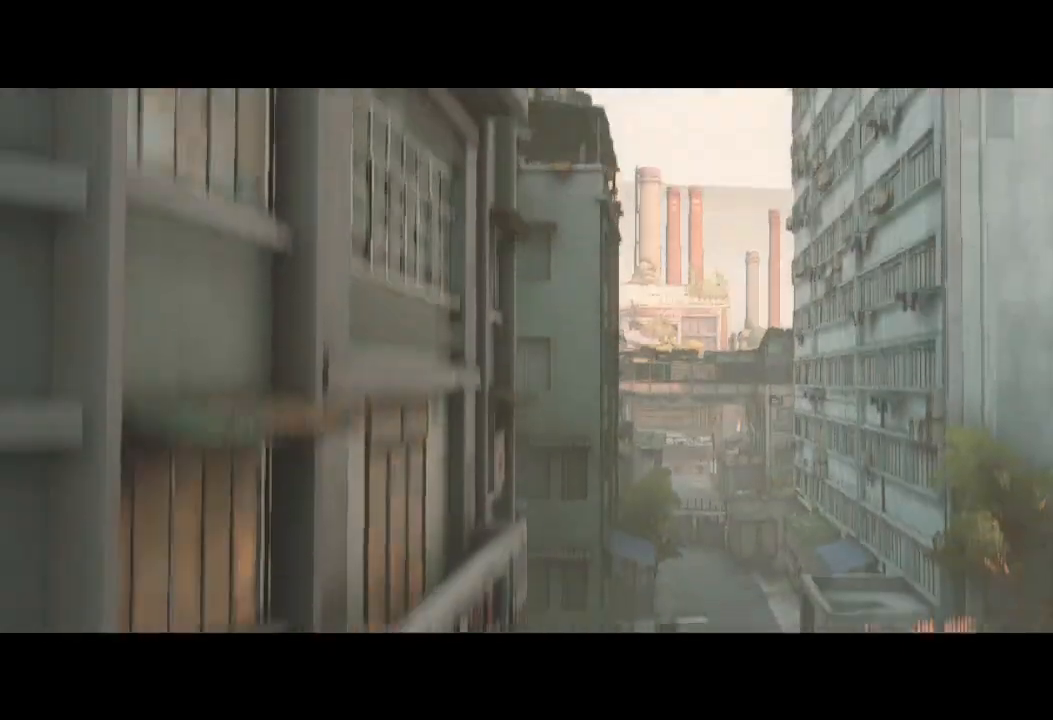
{"buttons": [], "left_stick": "center", "right_stick": "center", "events": []}
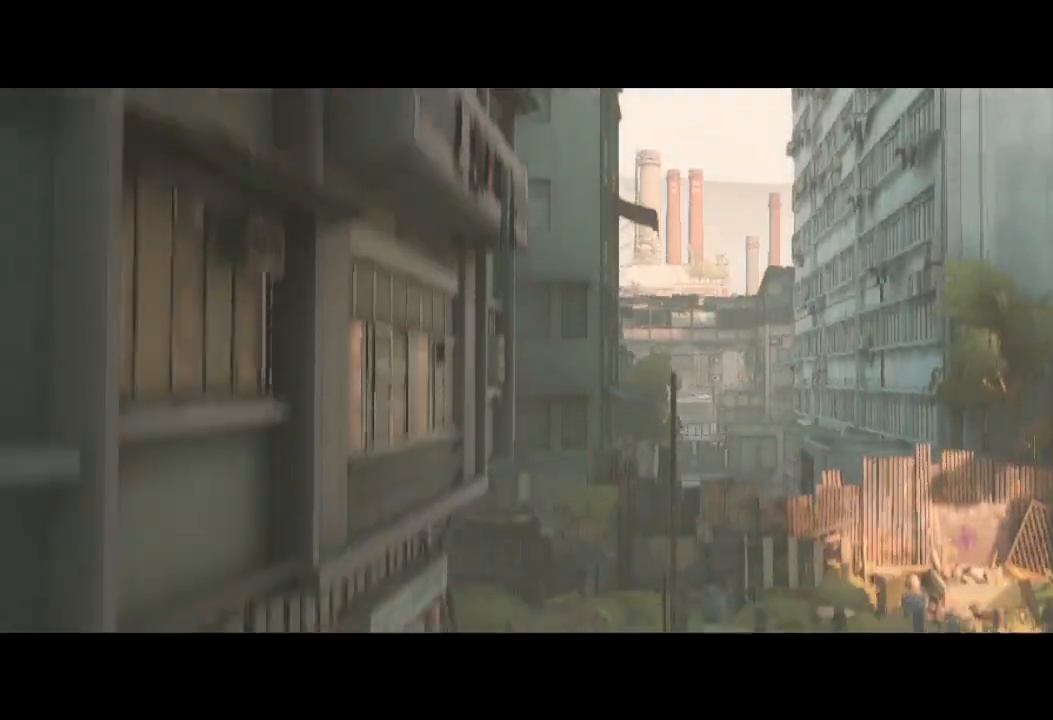
{"buttons": [], "left_stick": "center", "right_stick": "center", "events": [[300, "right_stick", "up"], [433, "right_stick", "center"]]}
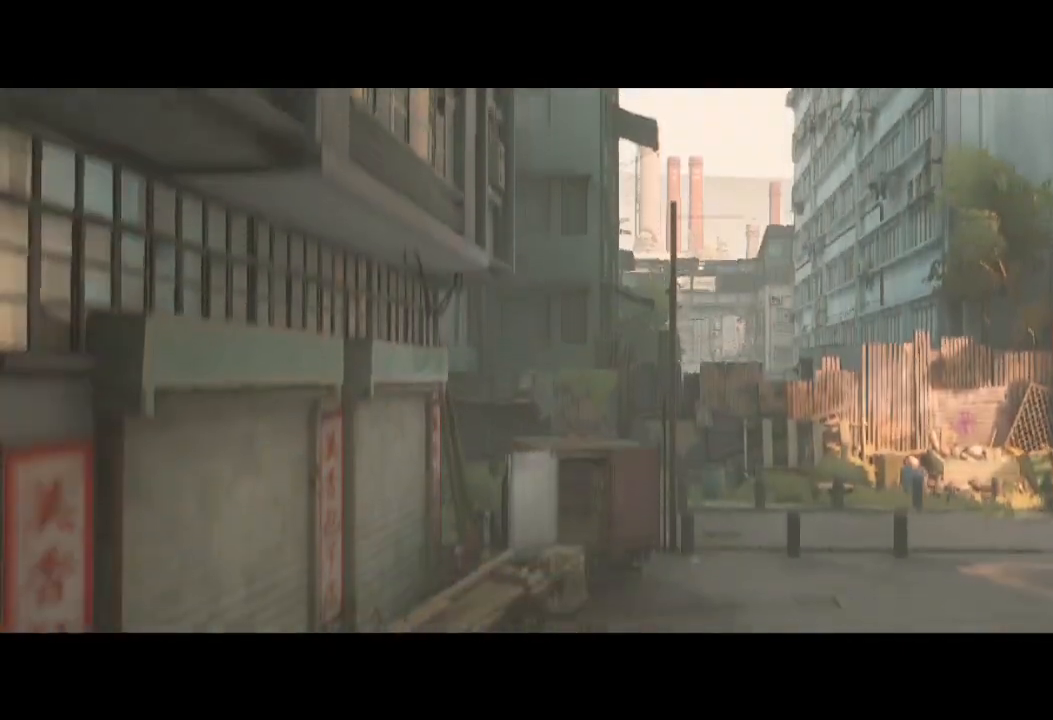
{"buttons": [], "left_stick": "center", "right_stick": "center", "events": []}
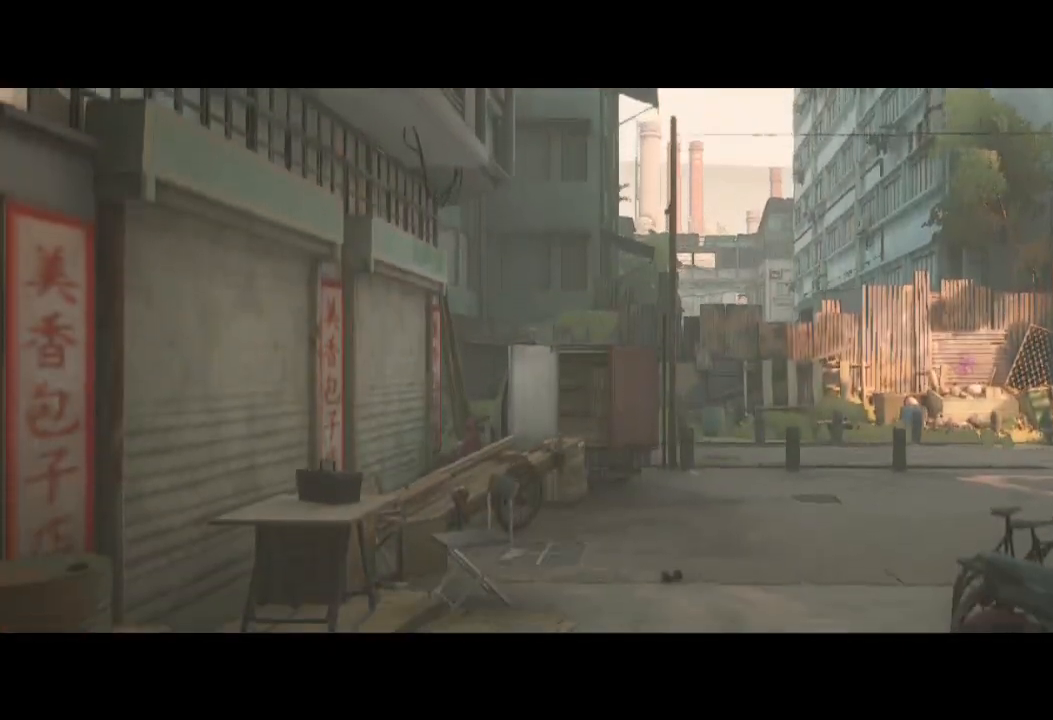
{"buttons": [], "left_stick": "center", "right_stick": "center", "events": []}
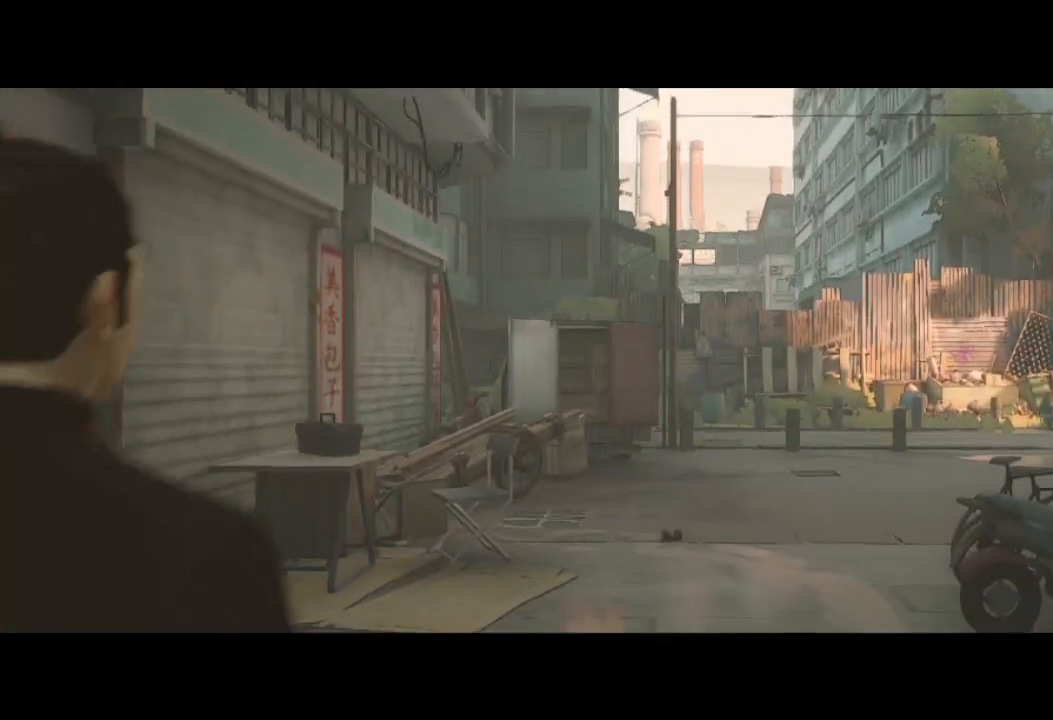
{"buttons": [], "left_stick": "center", "right_stick": "center", "events": []}
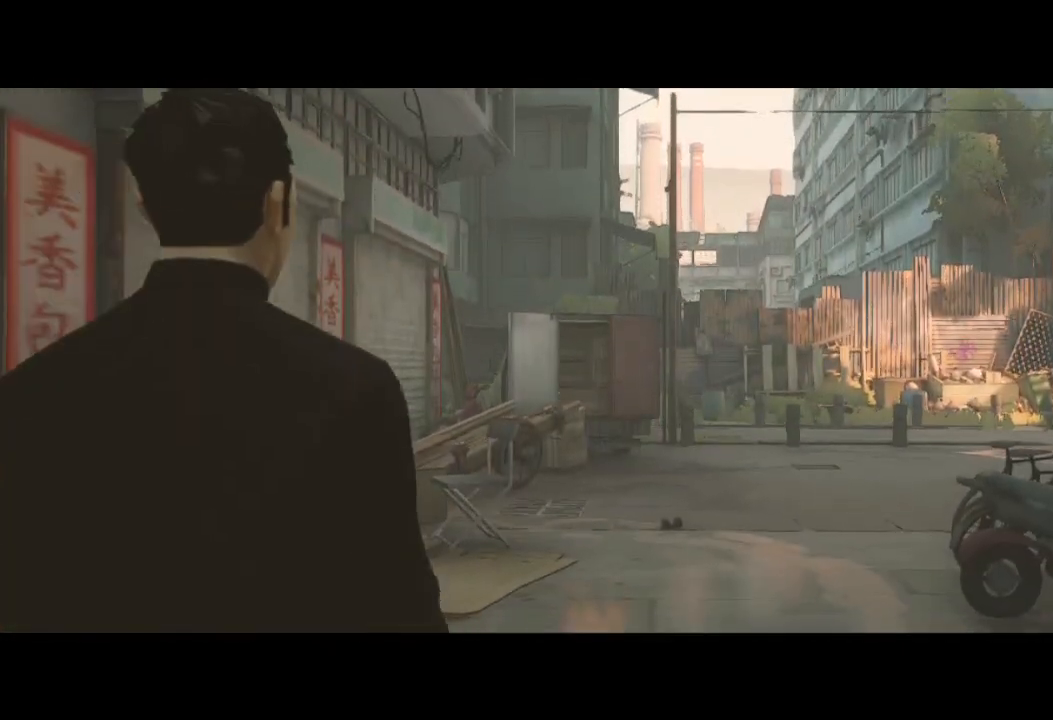
{"buttons": [], "left_stick": "center", "right_stick": "center", "events": []}
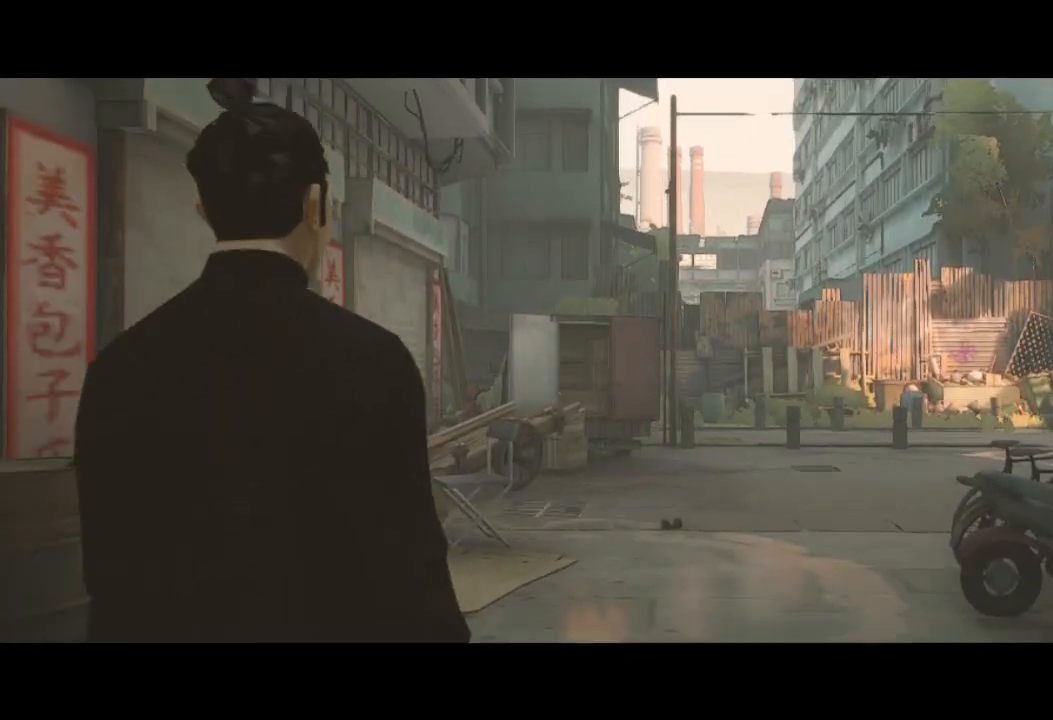
{"buttons": [], "left_stick": "down", "right_stick": "center", "events": [[267, "left_stick", "down"]]}
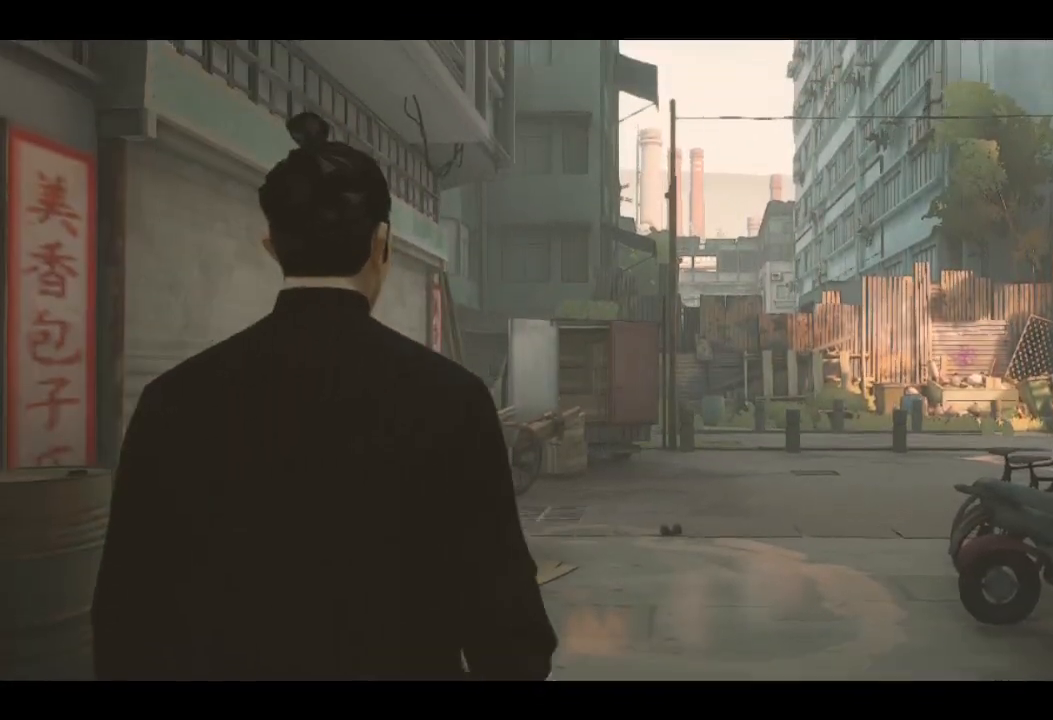
{"buttons": [], "left_stick": "down", "right_stick": "center", "events": []}
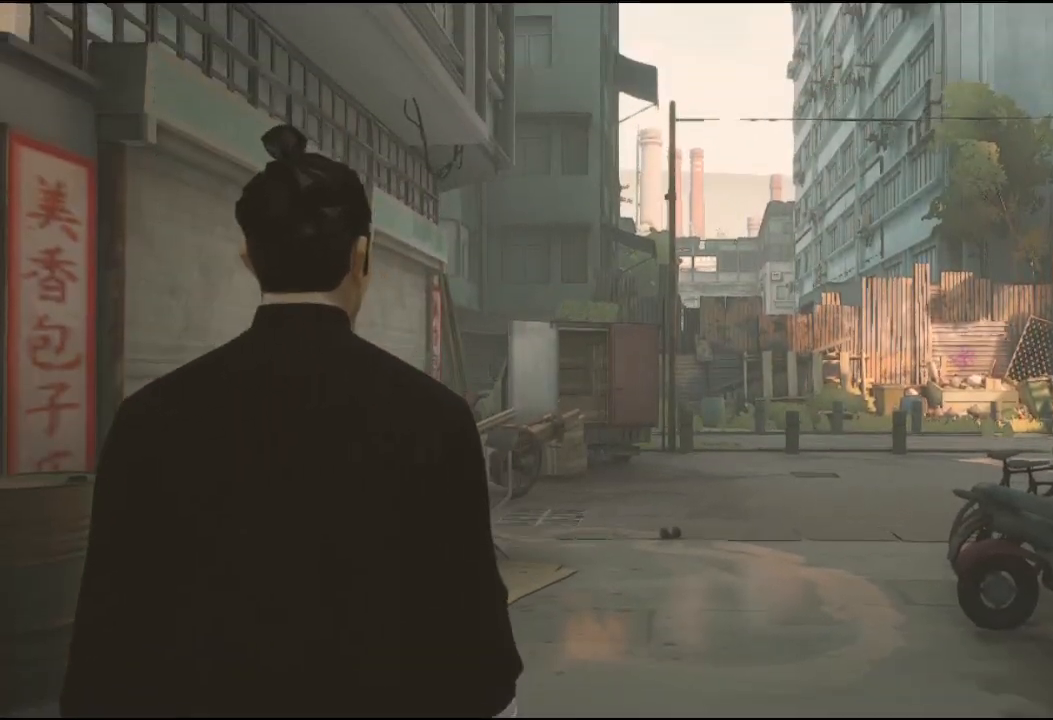
{"buttons": [], "left_stick": "center", "right_stick": "center", "events": [[167, "left_stick", "center"]]}
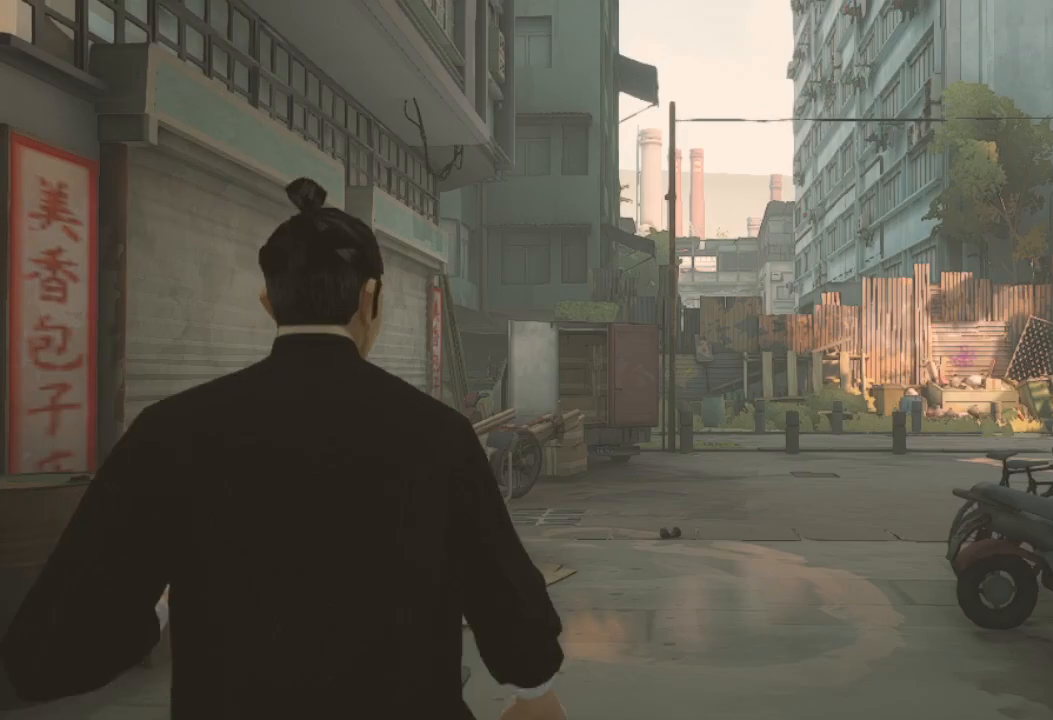
{"buttons": ["R2"], "left_stick": "up-right", "right_stick": "center", "events": [[367, "left_stick", "up-right"], [500, "R2", "down"]]}
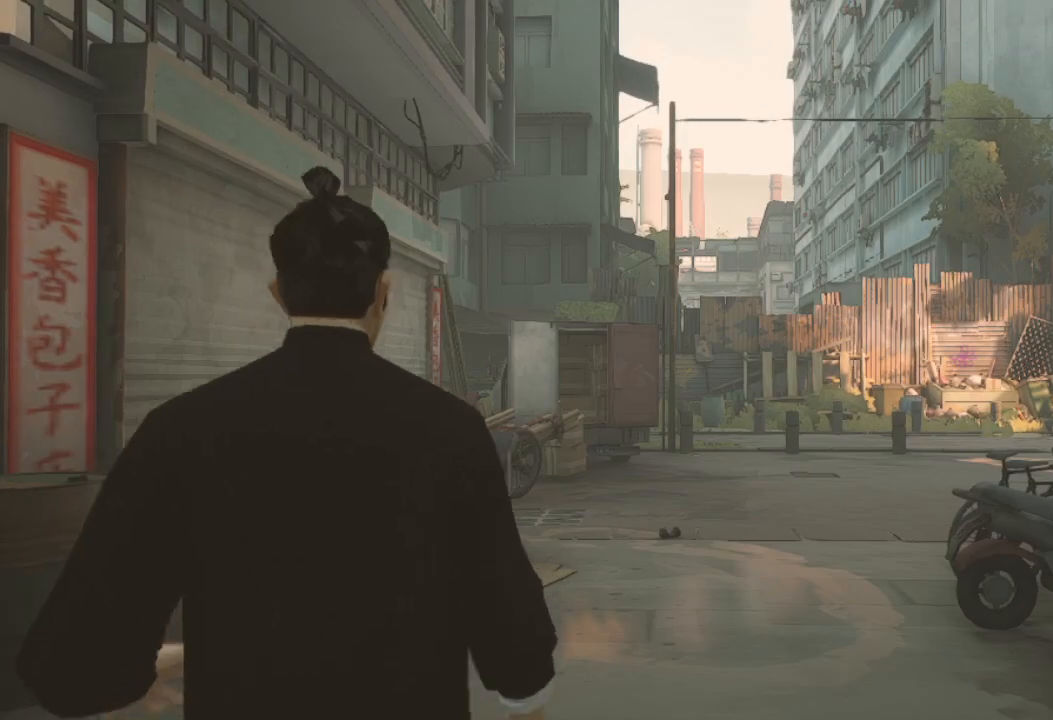
{"buttons": ["R2"], "left_stick": "up-right", "right_stick": "center", "events": []}
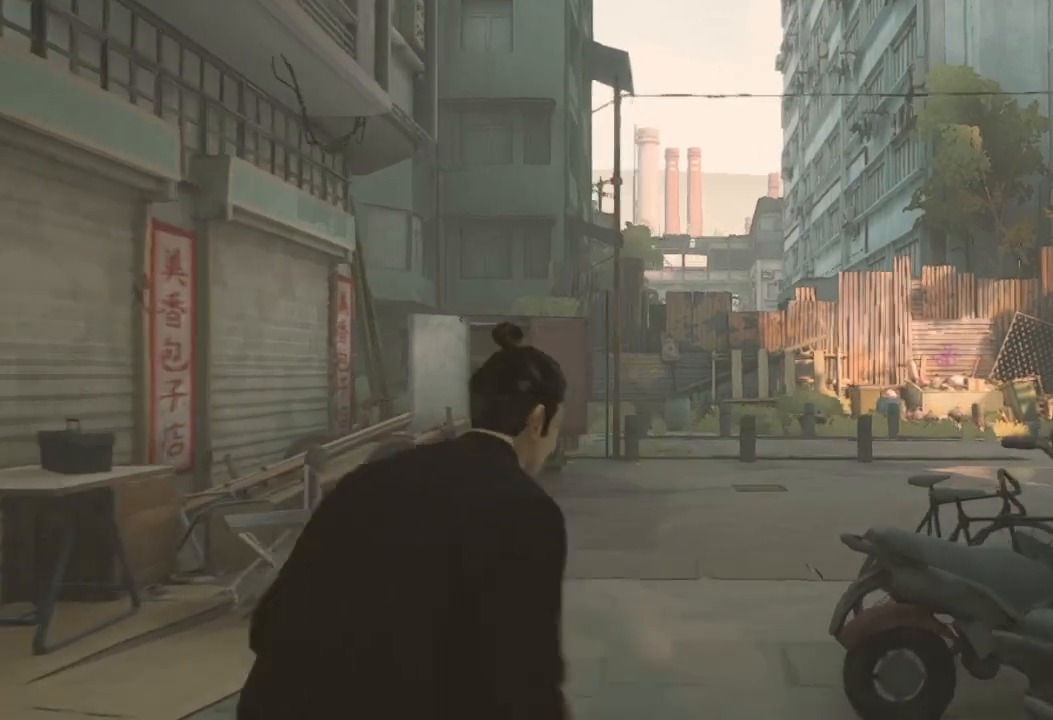
{"buttons": ["R2"], "left_stick": "up-right", "right_stick": "center", "events": []}
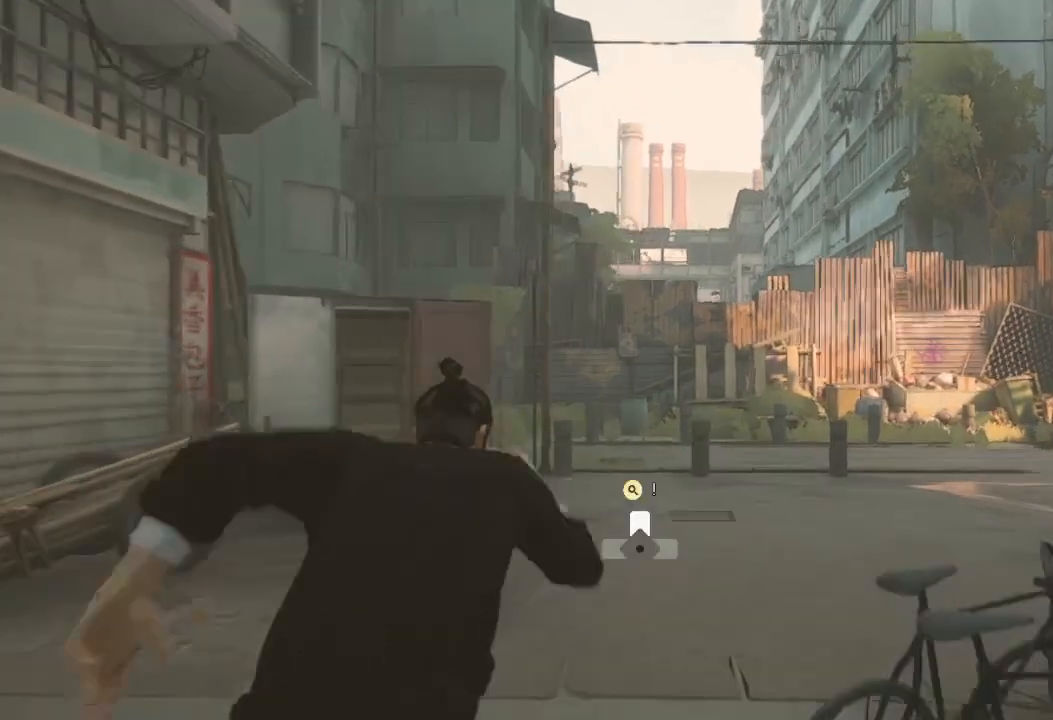
{"buttons": ["R2"], "left_stick": "up-right", "right_stick": "right", "events": [[67, "right_stick", "right"]]}
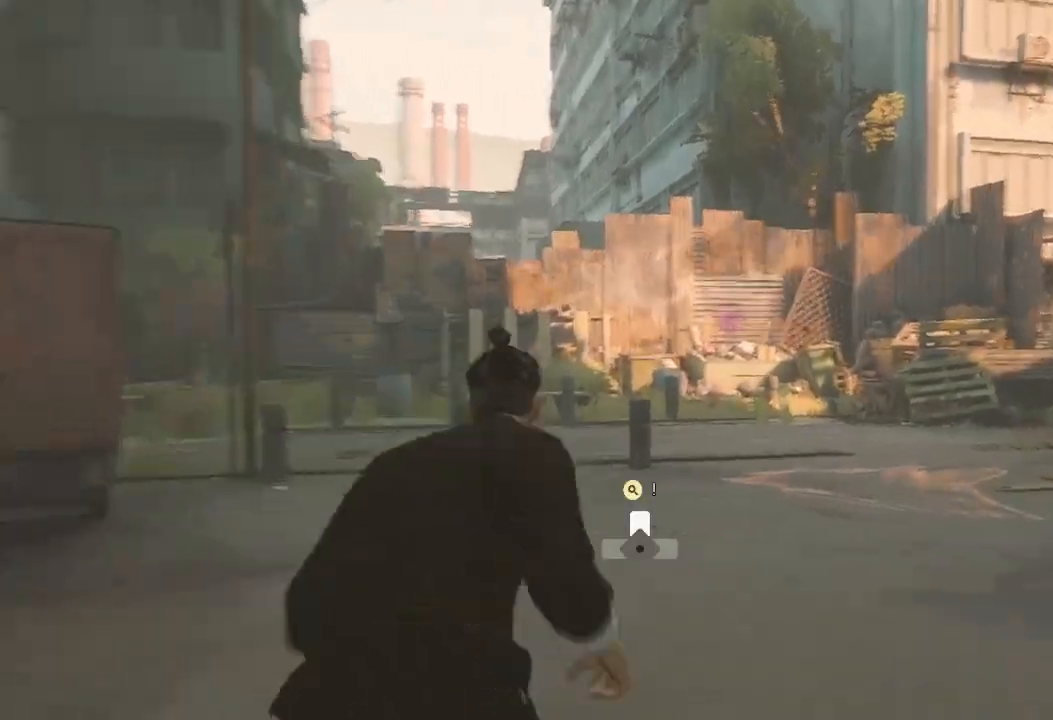
{"buttons": ["R2"], "left_stick": "up-right", "right_stick": "center", "events": [[200, "right_stick", "center"]]}
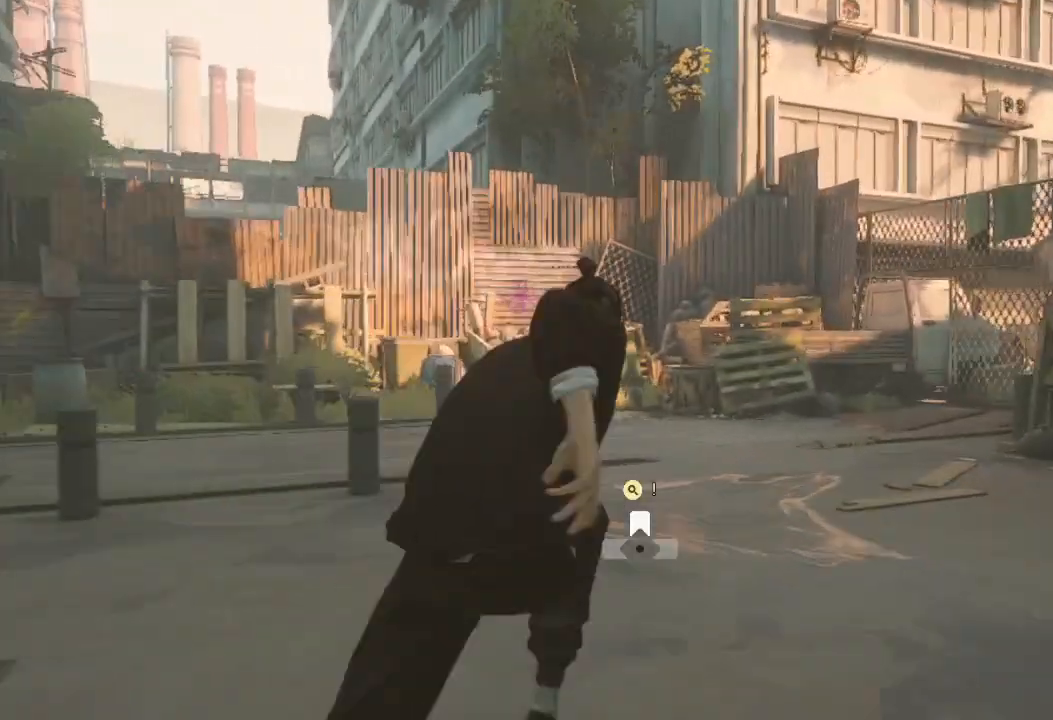
{"buttons": ["R2"], "left_stick": "up-right", "right_stick": "center", "events": []}
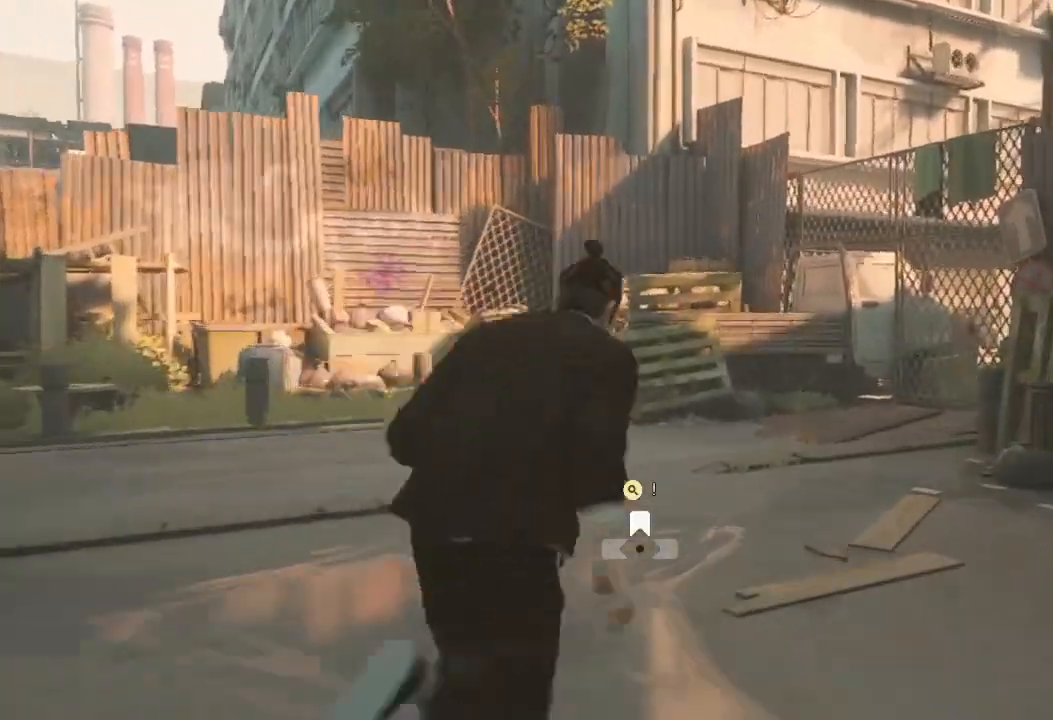
{"buttons": ["R2"], "left_stick": "up-right", "right_stick": "center", "events": []}
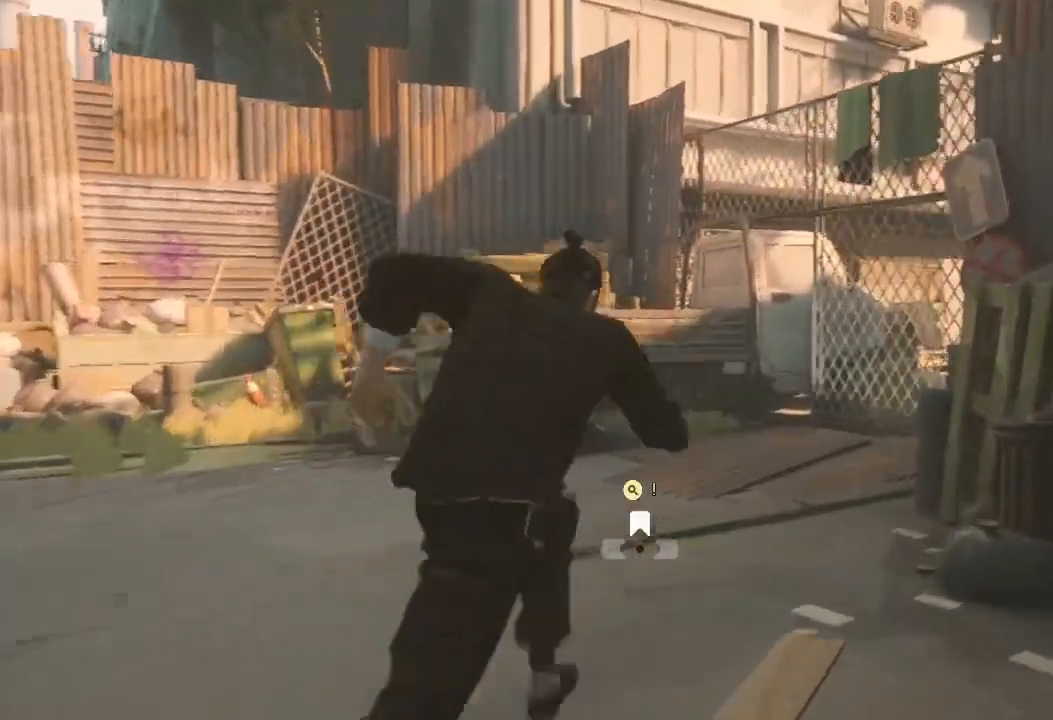
{"buttons": ["R2"], "left_stick": "up-right", "right_stick": "center", "events": []}
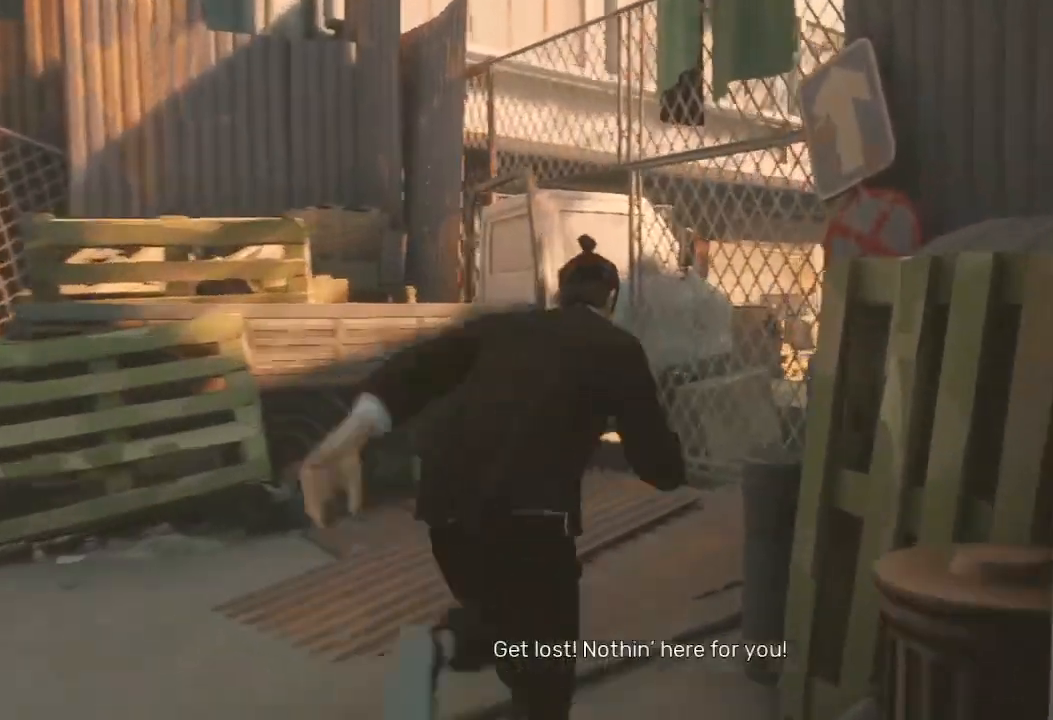
{"buttons": ["R2"], "left_stick": "up-right", "right_stick": "center", "events": [[67, "A", "down"], [167, "A", "up"], [267, "A", "down"], [333, "A", "up"], [400, "A", "down"], [467, "A", "up"]]}
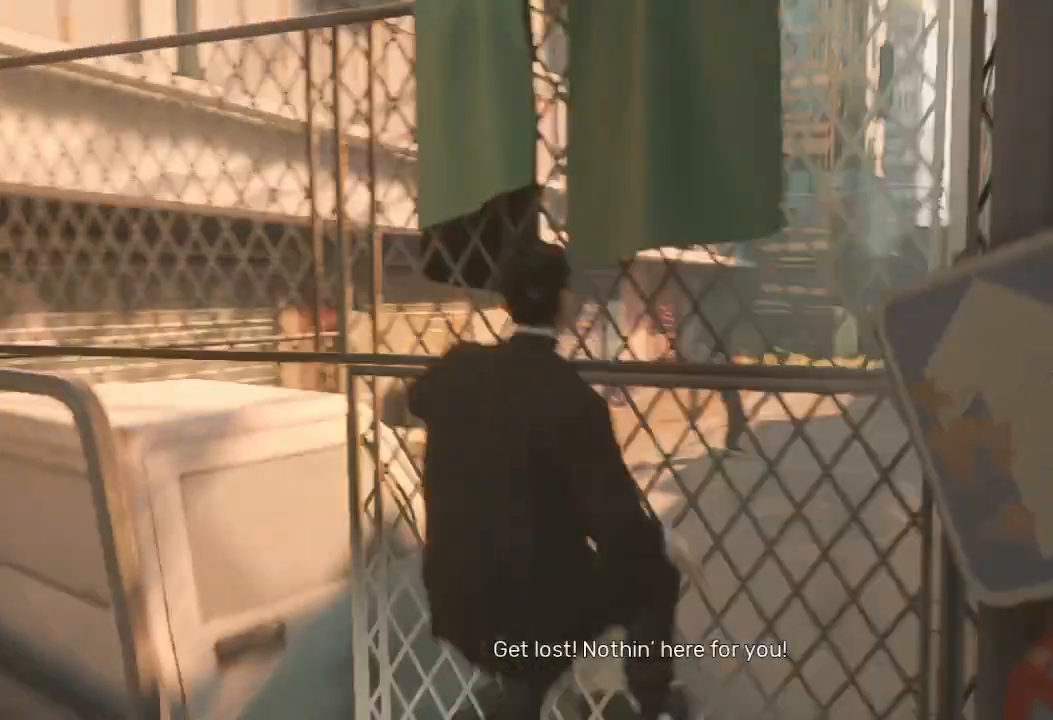
{"buttons": [], "left_stick": "center", "right_stick": "center", "events": [[100, "A", "down"], [167, "A", "up"], [200, "left_stick", "center"], [233, "R2", "up"]]}